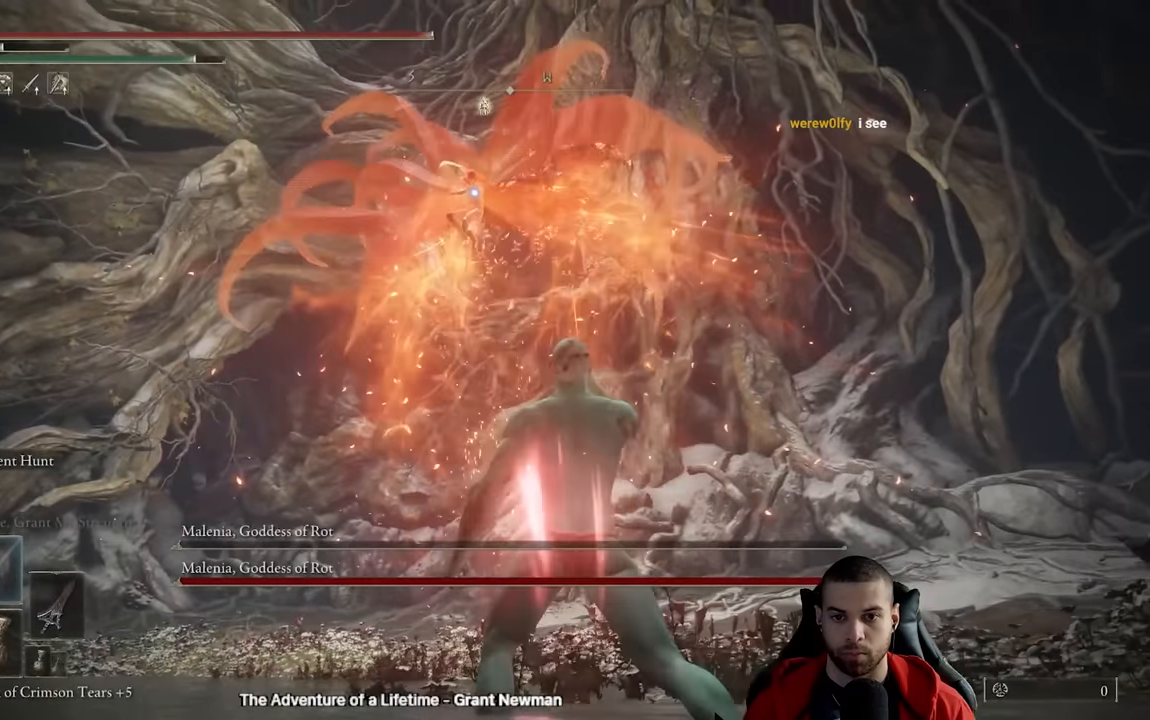
Gameplay with a controller (Xbox layout); each line is a JSON object with the inputs held at the frame after it. "events" lists button and stick changes between this image and that frame as [ms after this image, input, new state], when the widget could be followed in between.
{"buttons": [], "left_stick": "center", "right_stick": "center", "events": [[284, "left_stick", "center"]]}
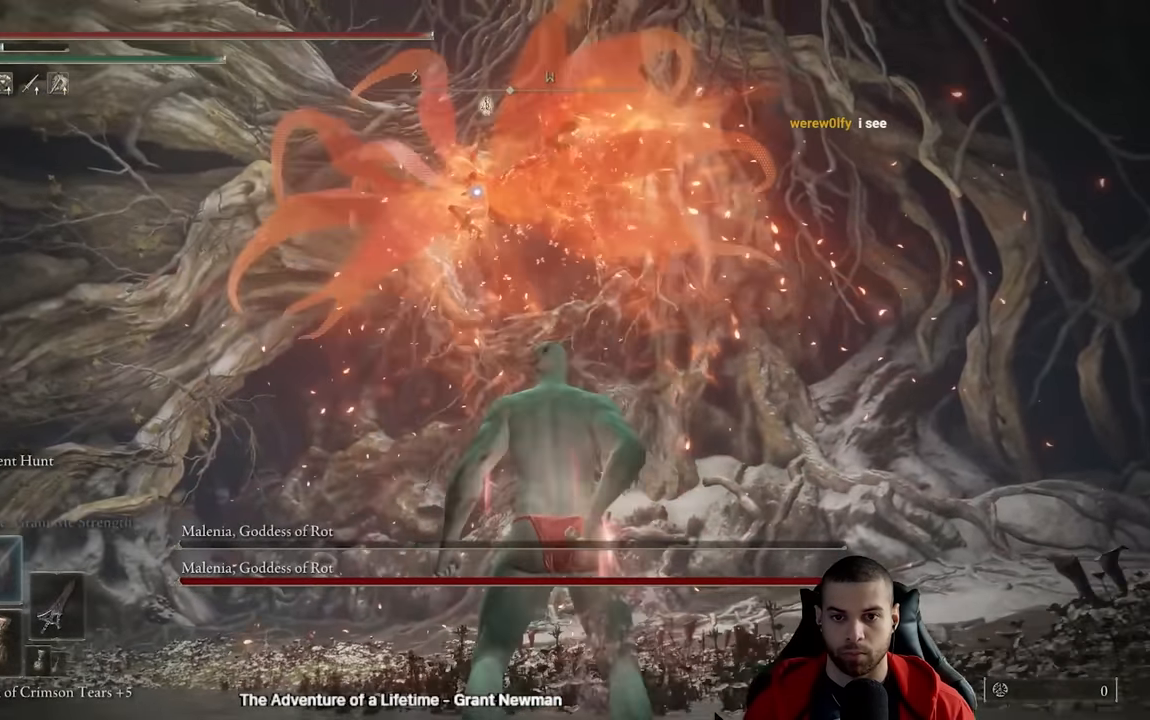
{"buttons": [], "left_stick": "down-right", "right_stick": "center", "events": [[117, "left_stick", "down-right"]]}
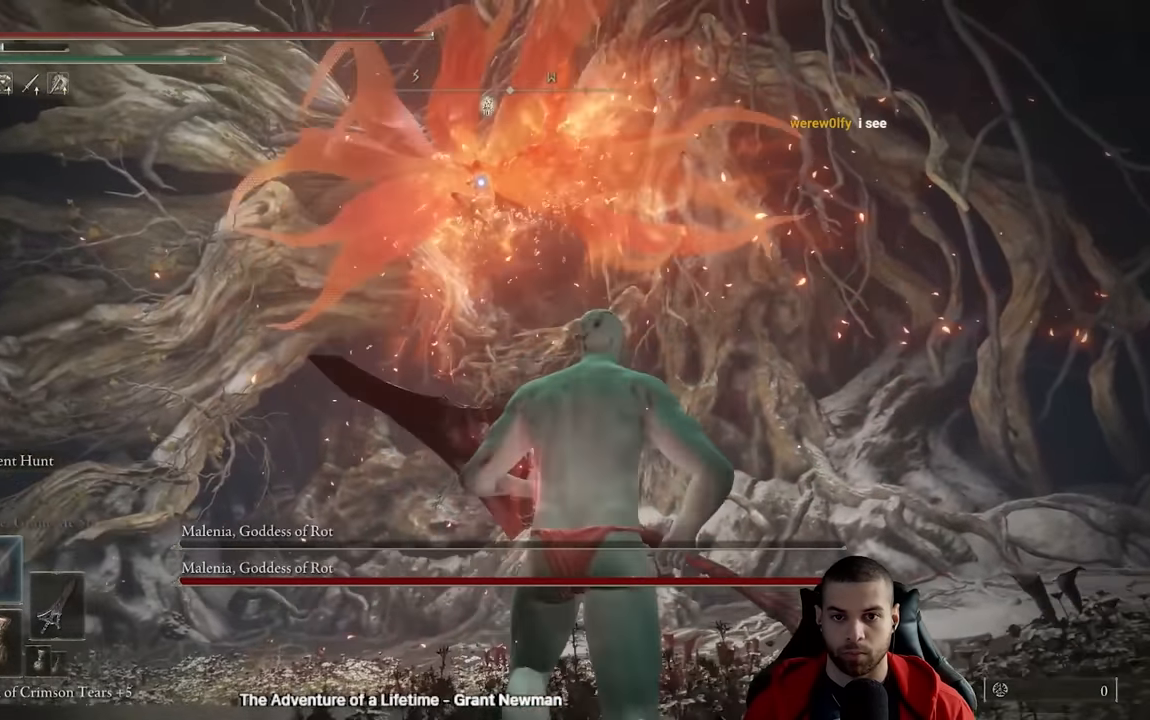
{"buttons": [], "left_stick": "down-right", "right_stick": "center", "events": [[384, "B", "down"], [500, "B", "up"]]}
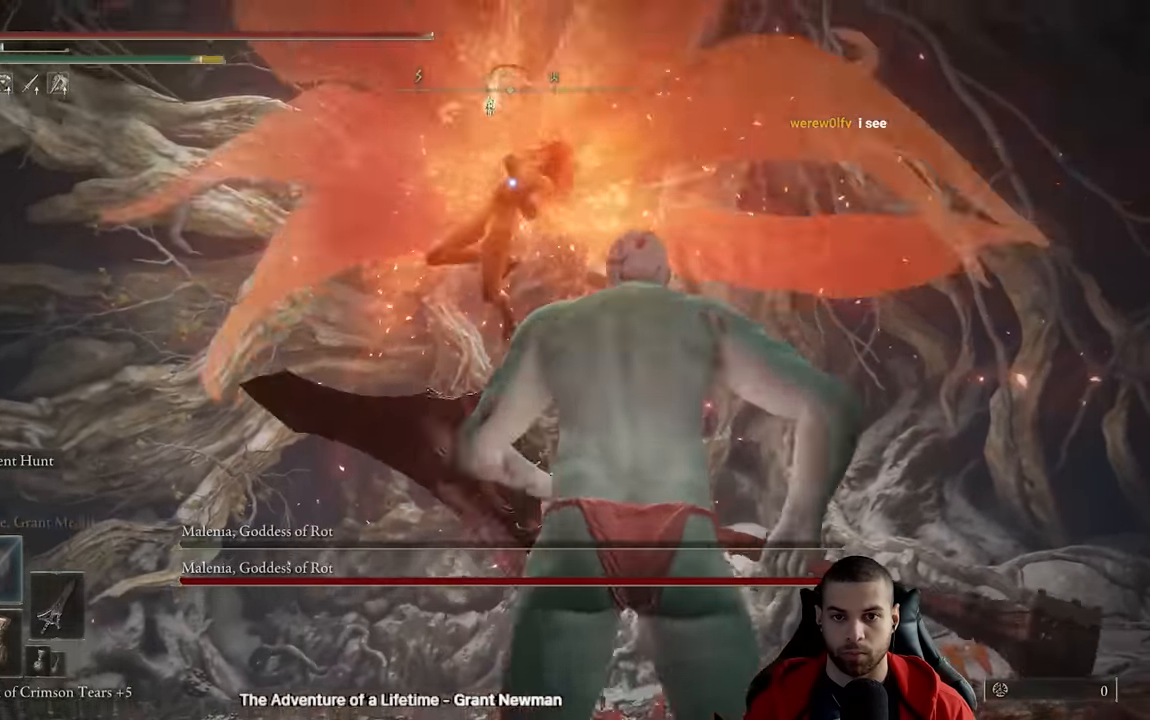
{"buttons": ["B"], "left_stick": "down", "right_stick": "center", "events": [[334, "B", "down"], [400, "left_stick", "down"], [417, "B", "up"], [484, "B", "down"]]}